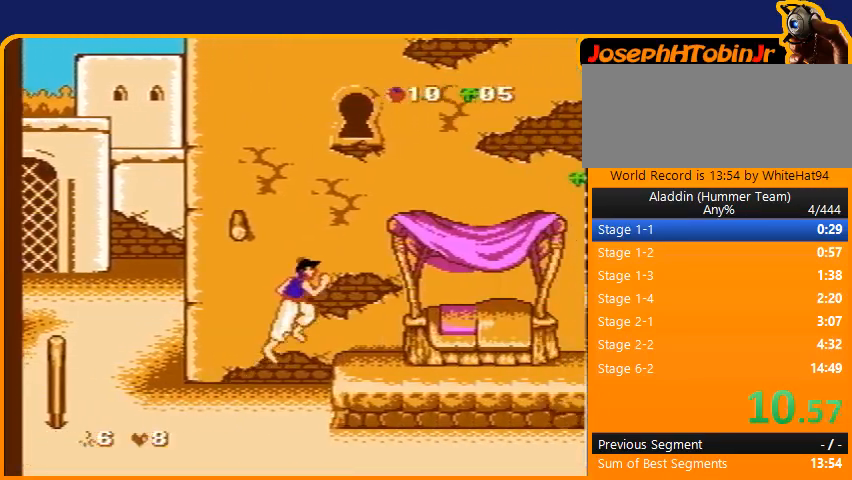
Gameplay with a controller (Nintendo layout); each line is a JSON object with the inputs held at the frame after it. "events" lists button and stick changes between this image and that frame as [ms after this image, input, new state], when the widget could be followed in between. Not read: L3 R3.
{"buttons": ["DPAD_RIGHT"], "events": []}
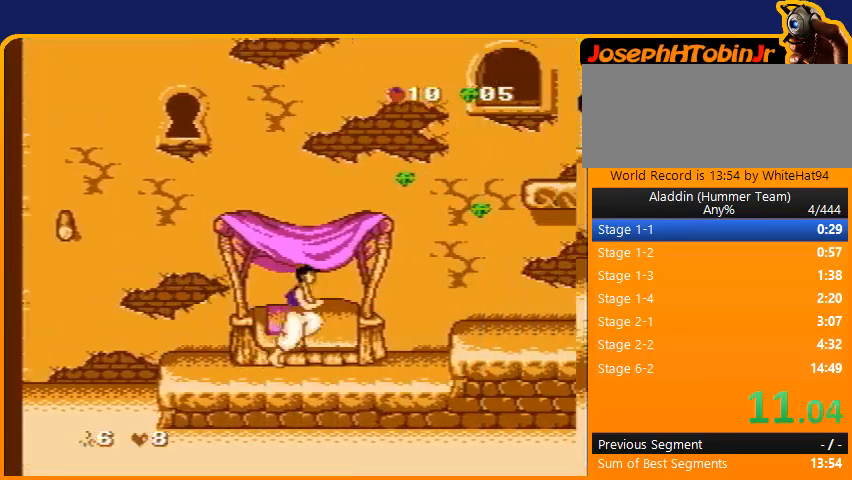
{"buttons": ["DPAD_RIGHT"], "events": [[267, "B", "down"], [301, "B", "up"]]}
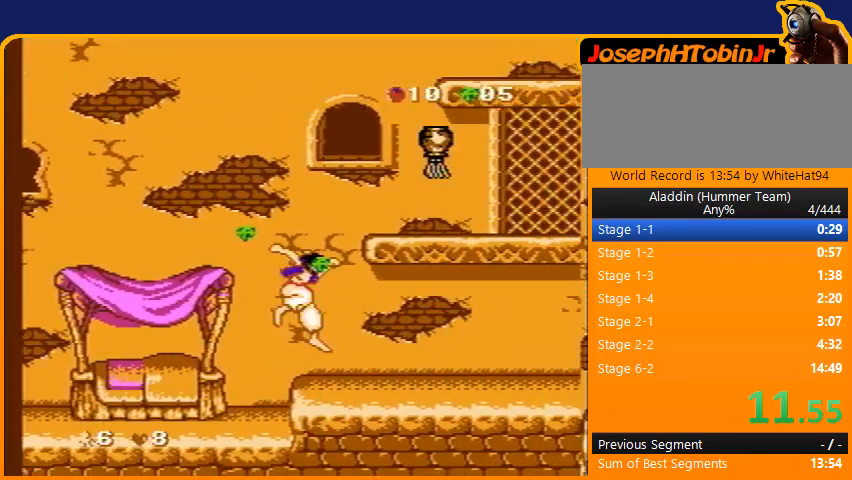
{"buttons": ["DPAD_RIGHT"], "events": []}
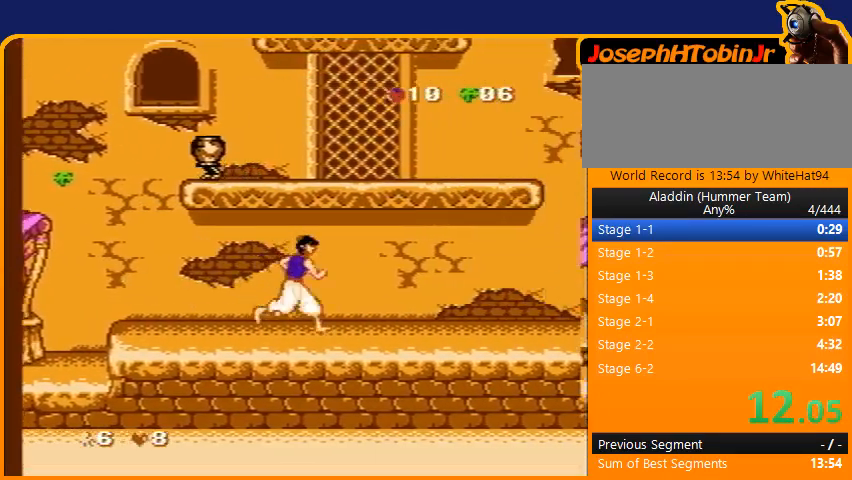
{"buttons": ["DPAD_RIGHT"], "events": []}
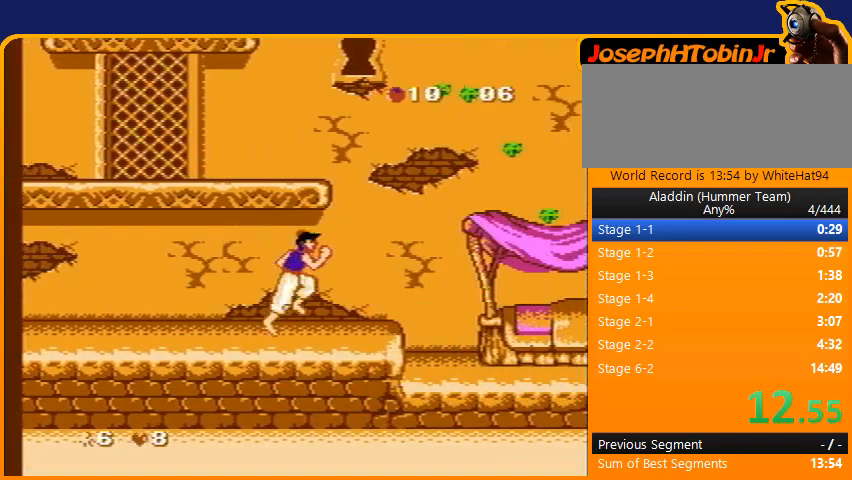
{"buttons": ["DPAD_RIGHT"], "events": []}
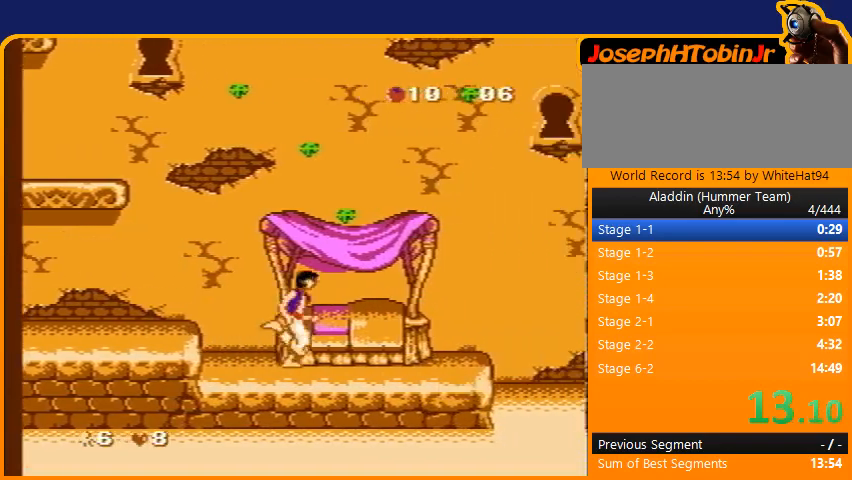
{"buttons": ["B", "DPAD_RIGHT"], "events": [[468, "B", "down"]]}
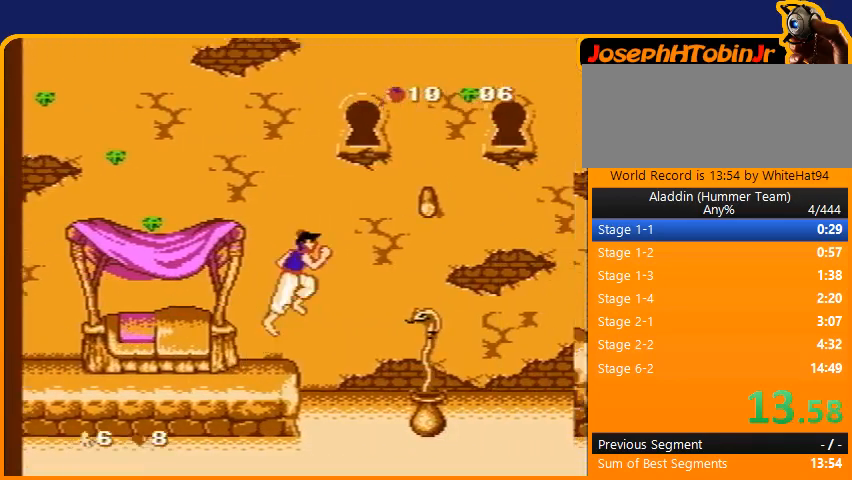
{"buttons": ["DPAD_RIGHT"], "events": [[133, "B", "up"]]}
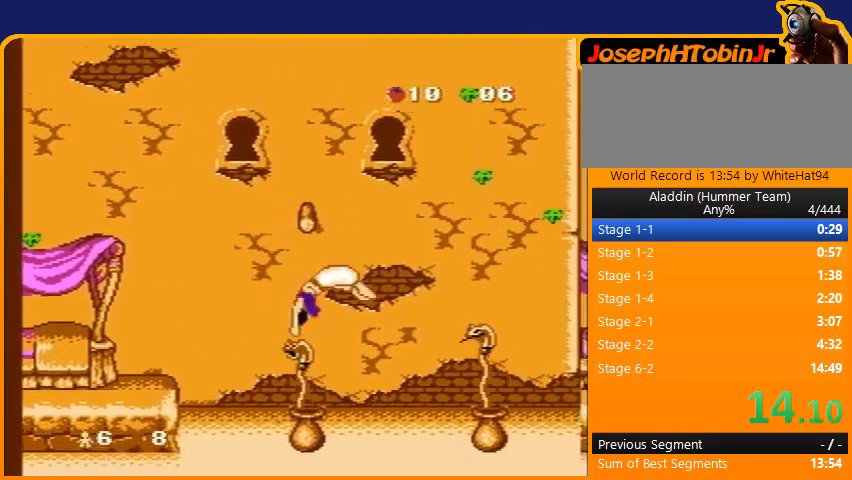
{"buttons": ["DPAD_RIGHT"], "events": []}
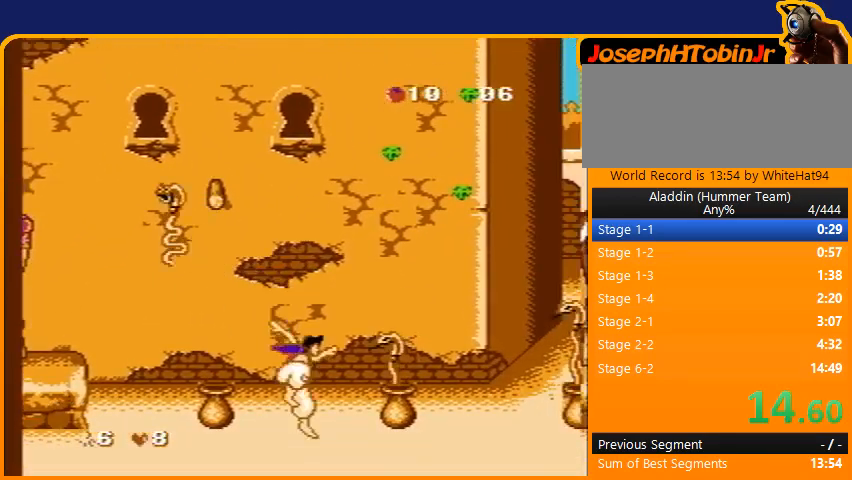
{"buttons": ["B", "DPAD_RIGHT"], "events": [[200, "B", "down"]]}
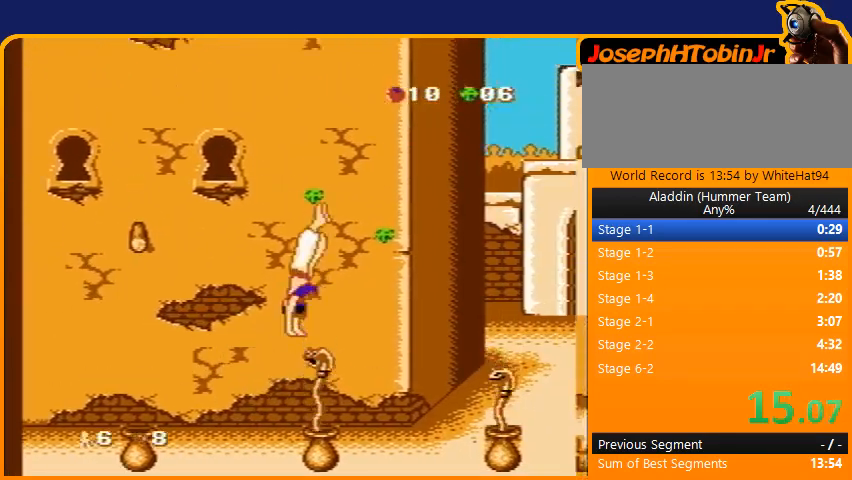
{"buttons": ["B", "DPAD_RIGHT"], "events": []}
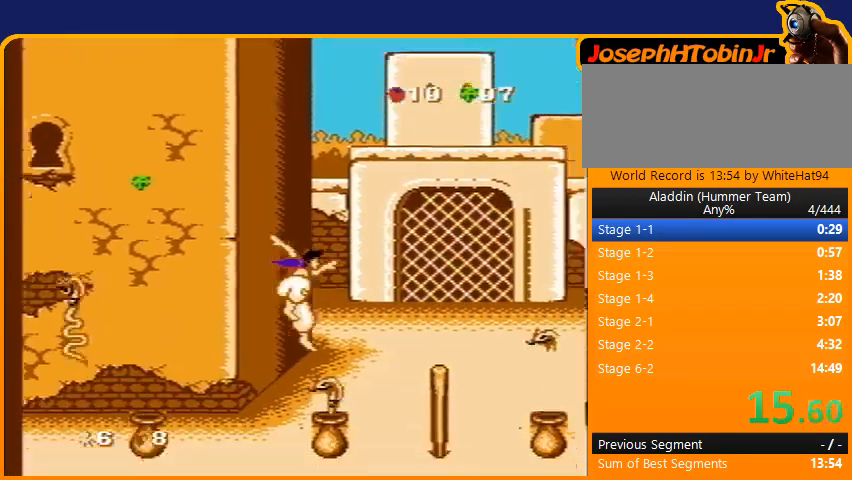
{"buttons": ["B", "DPAD_RIGHT"], "events": []}
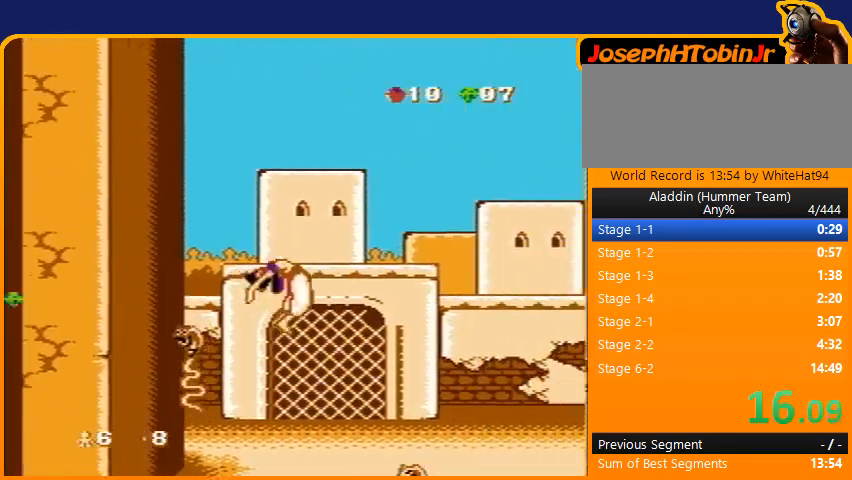
{"buttons": ["B", "DPAD_RIGHT"], "events": []}
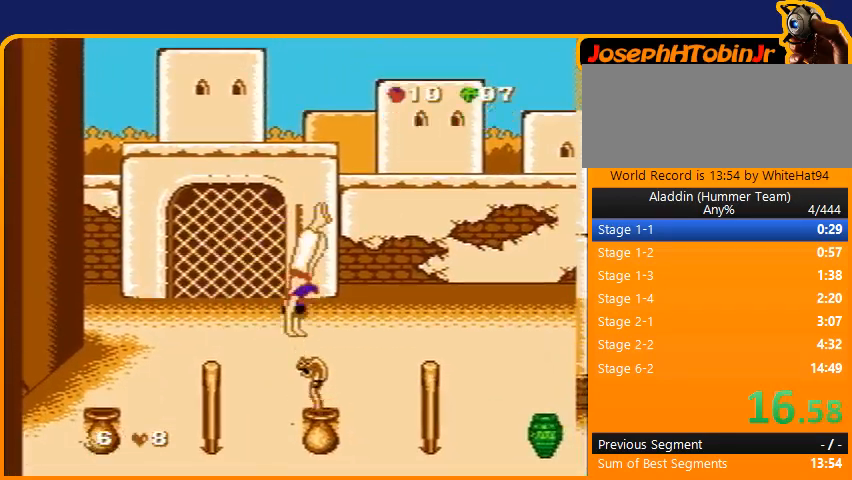
{"buttons": ["B", "DPAD_RIGHT"], "events": []}
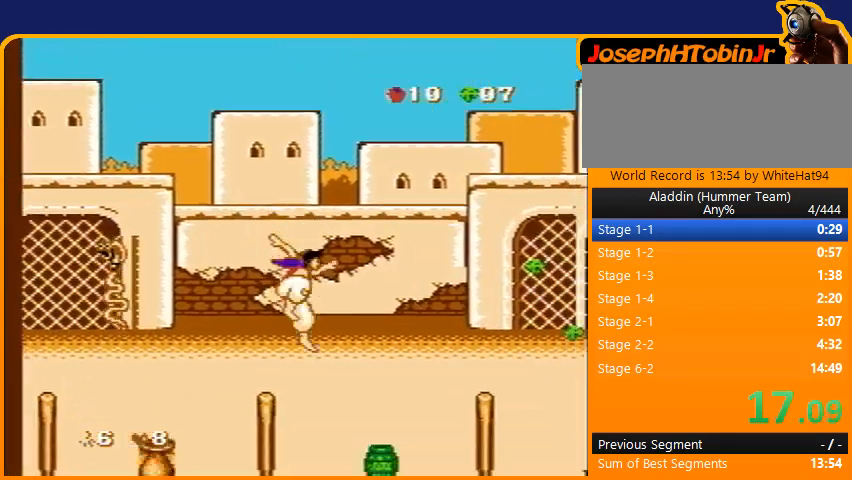
{"buttons": ["B", "DPAD_RIGHT"], "events": []}
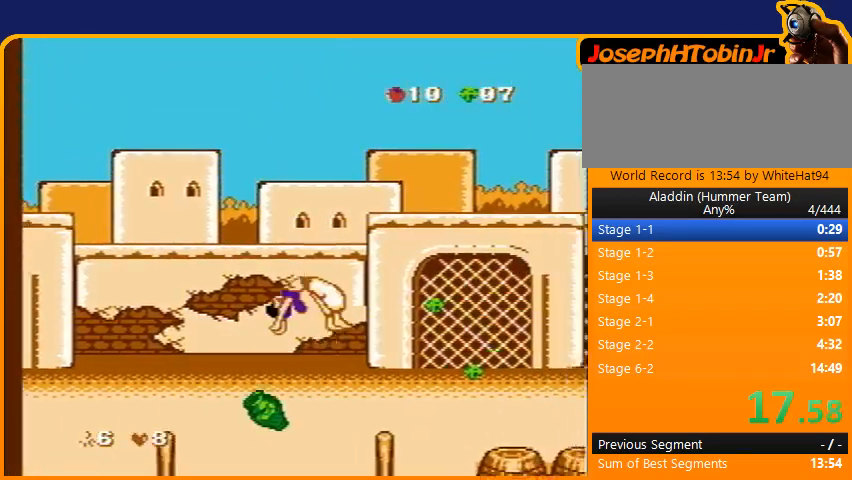
{"buttons": ["B", "DPAD_RIGHT"], "events": [[200, "B", "up"], [267, "DPAD_LEFT", "down"], [267, "DPAD_RIGHT", "up"], [300, "B", "down"], [334, "DPAD_UP", "down"], [367, "DPAD_LEFT", "up"], [367, "DPAD_RIGHT", "down"], [367, "DPAD_UP", "up"]]}
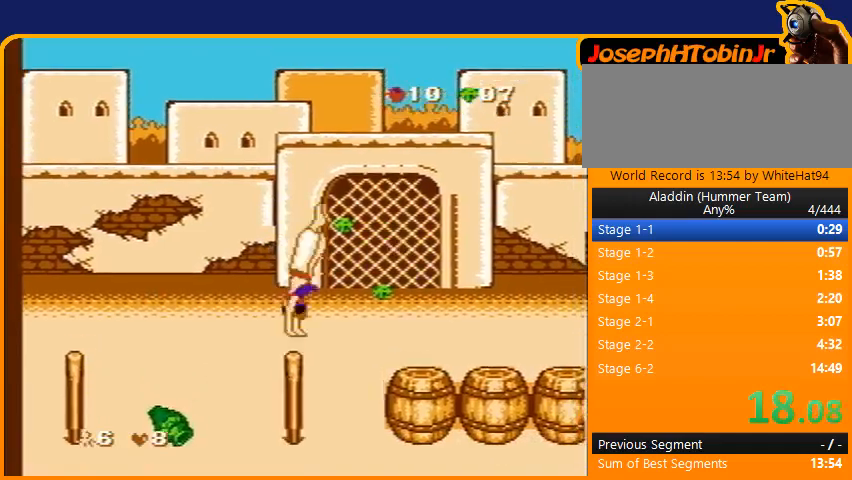
{"buttons": ["DPAD_RIGHT"], "events": [[433, "B", "up"]]}
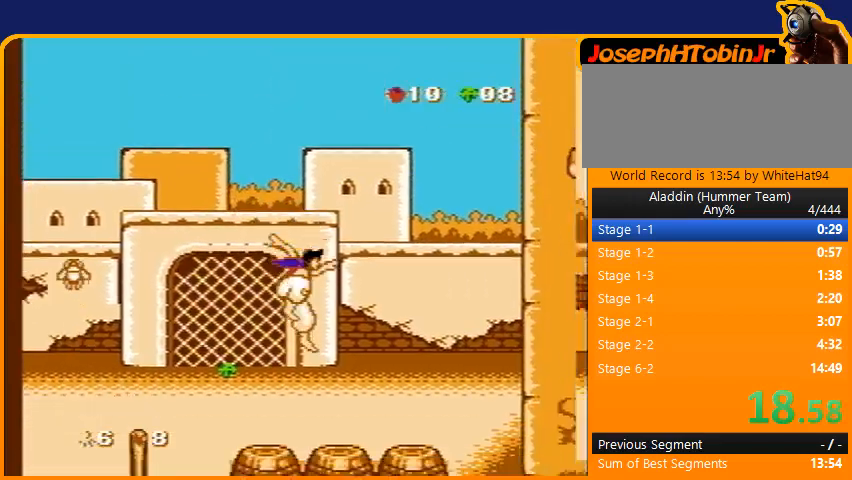
{"buttons": ["DPAD_RIGHT"], "events": []}
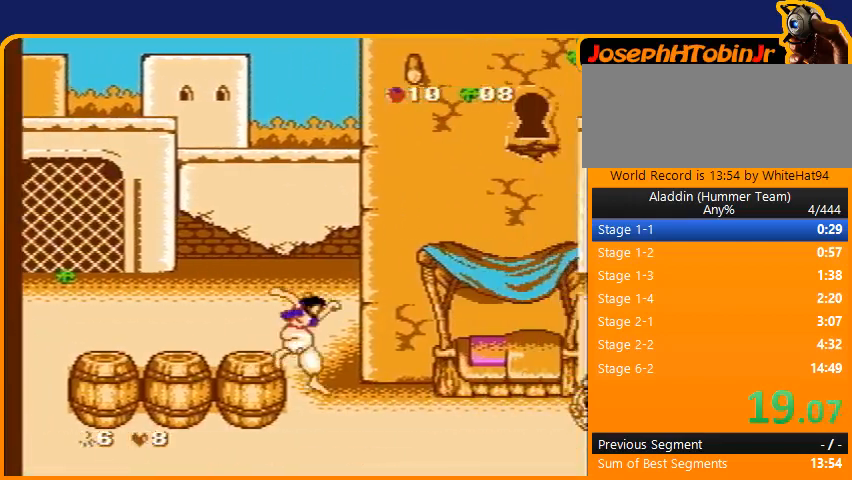
{"buttons": ["DPAD_RIGHT"], "events": []}
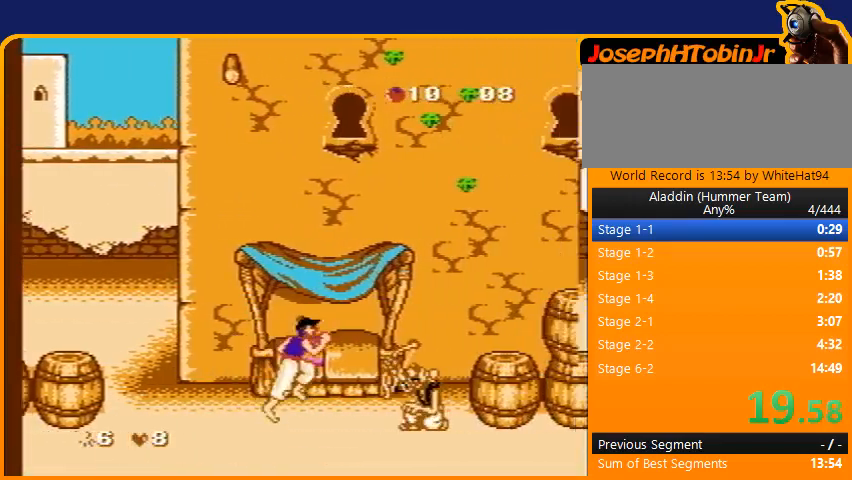
{"buttons": ["B", "DPAD_RIGHT"], "events": [[33, "B", "down"], [133, "B", "up"], [234, "B", "down"]]}
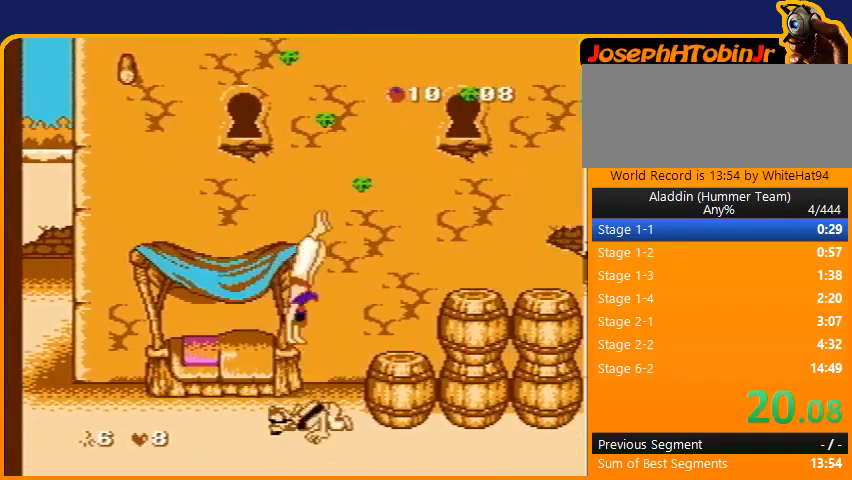
{"buttons": ["DPAD_RIGHT"], "events": [[300, "B", "up"]]}
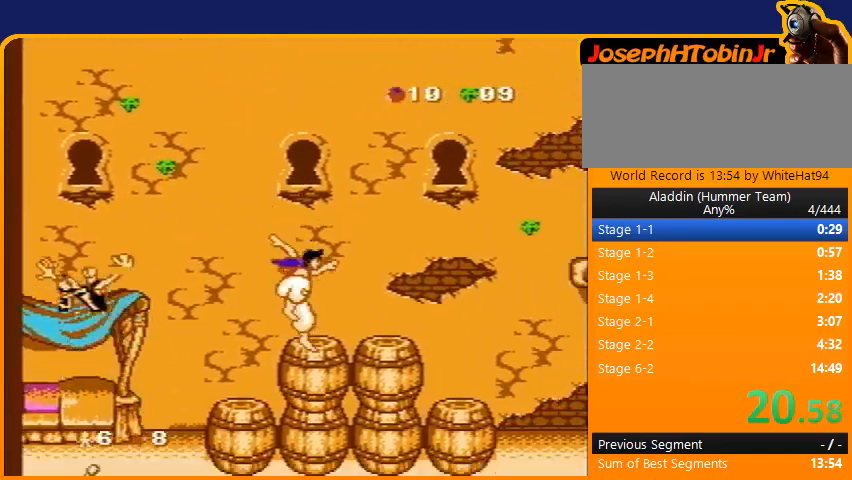
{"buttons": ["B", "DPAD_RIGHT"], "events": [[334, "B", "down"]]}
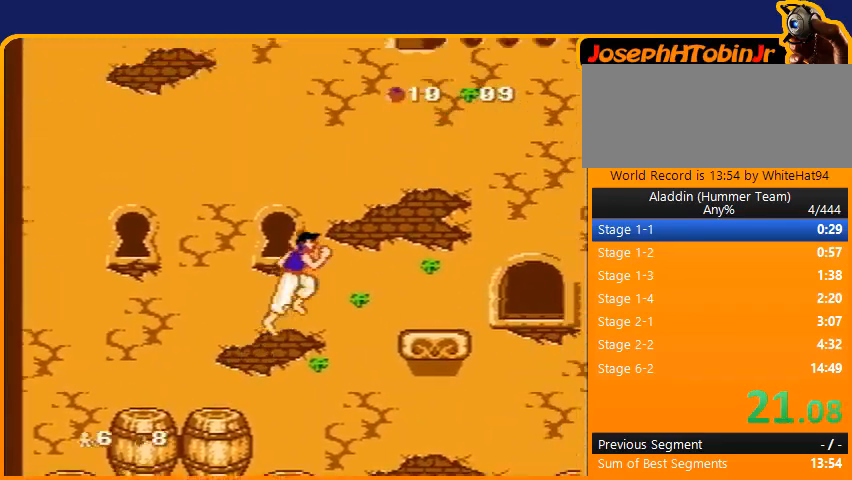
{"buttons": ["DPAD_UP", "DPAD_RIGHT"], "events": [[468, "B", "up"], [501, "DPAD_UP", "down"]]}
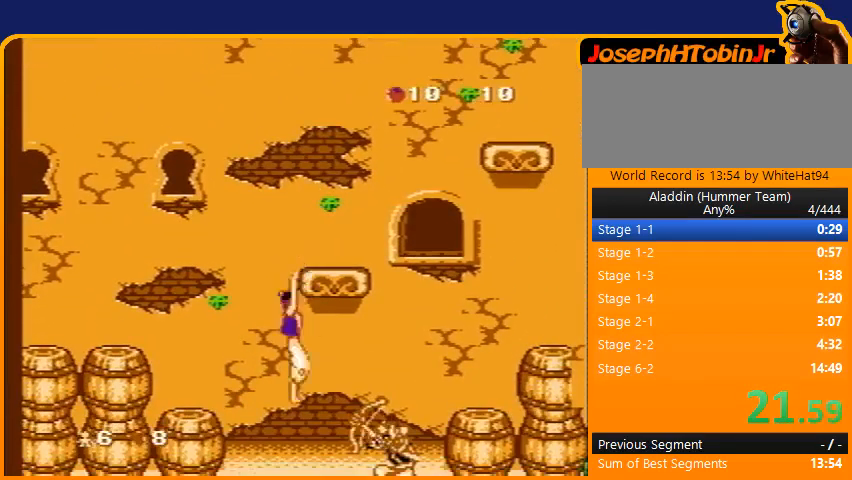
{"buttons": ["DPAD_RIGHT"], "events": [[167, "DPAD_RIGHT", "up"], [200, "DPAD_UP", "up"], [334, "DPAD_RIGHT", "down"]]}
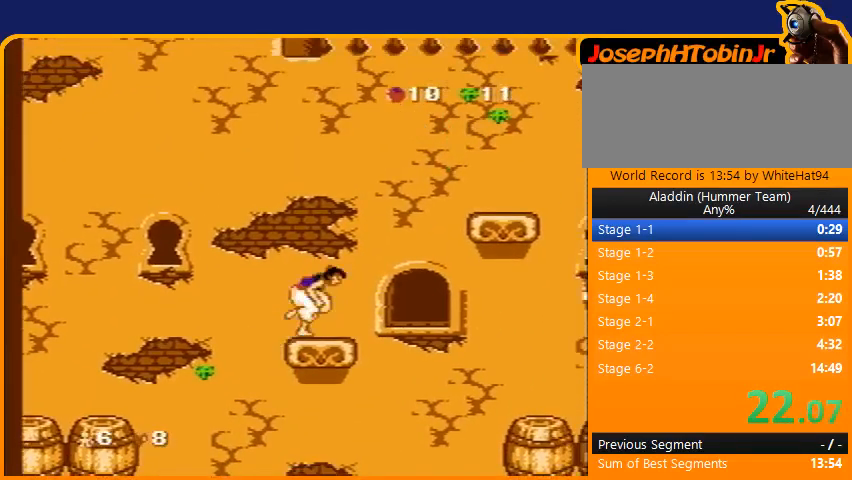
{"buttons": ["B", "DPAD_RIGHT"], "events": [[367, "B", "down"]]}
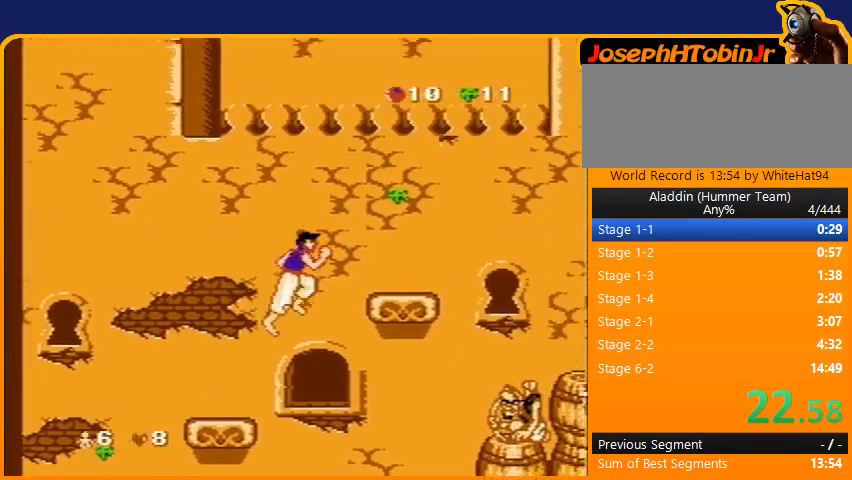
{"buttons": ["DPAD_RIGHT"], "events": [[234, "B", "up"], [367, "B", "down"], [501, "B", "up"]]}
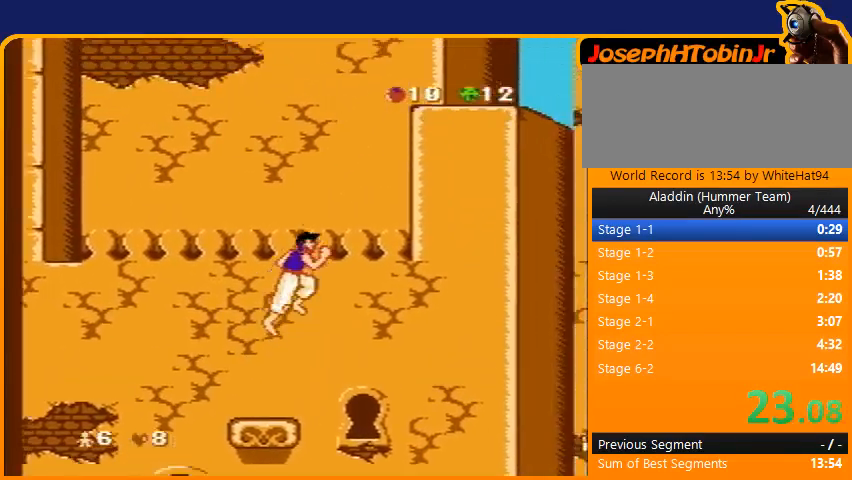
{"buttons": ["DPAD_RIGHT"], "events": []}
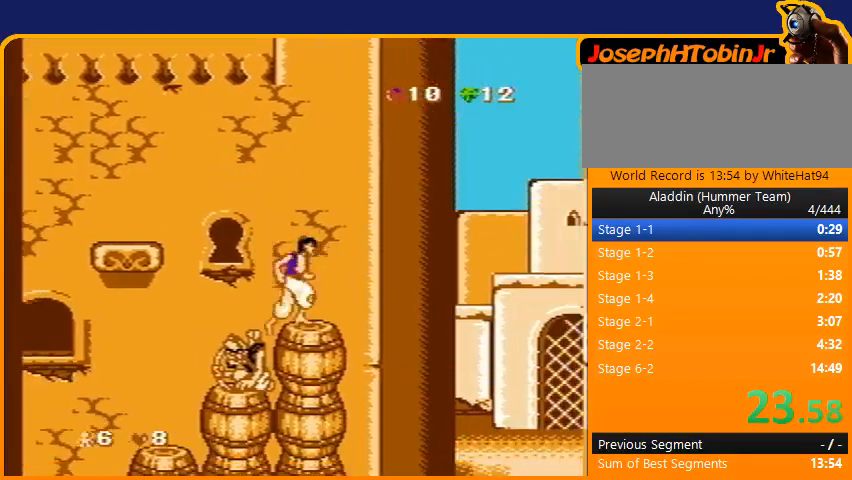
{"buttons": ["DPAD_RIGHT"], "events": []}
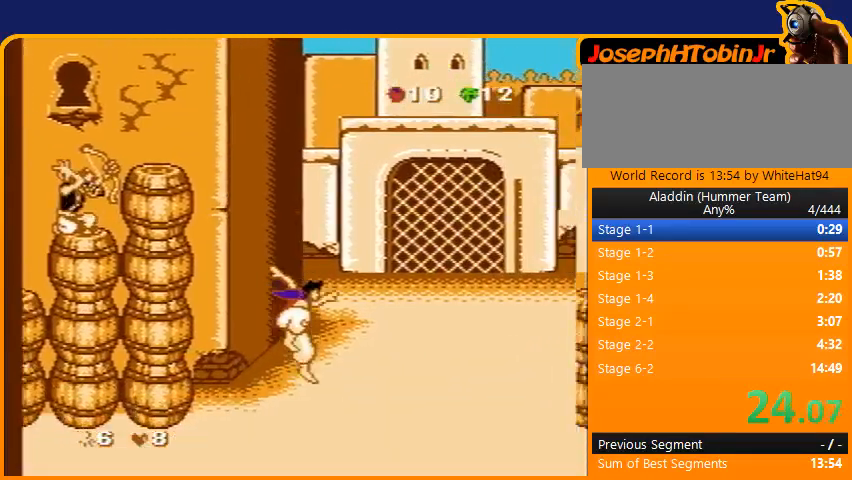
{"buttons": ["DPAD_RIGHT"], "events": []}